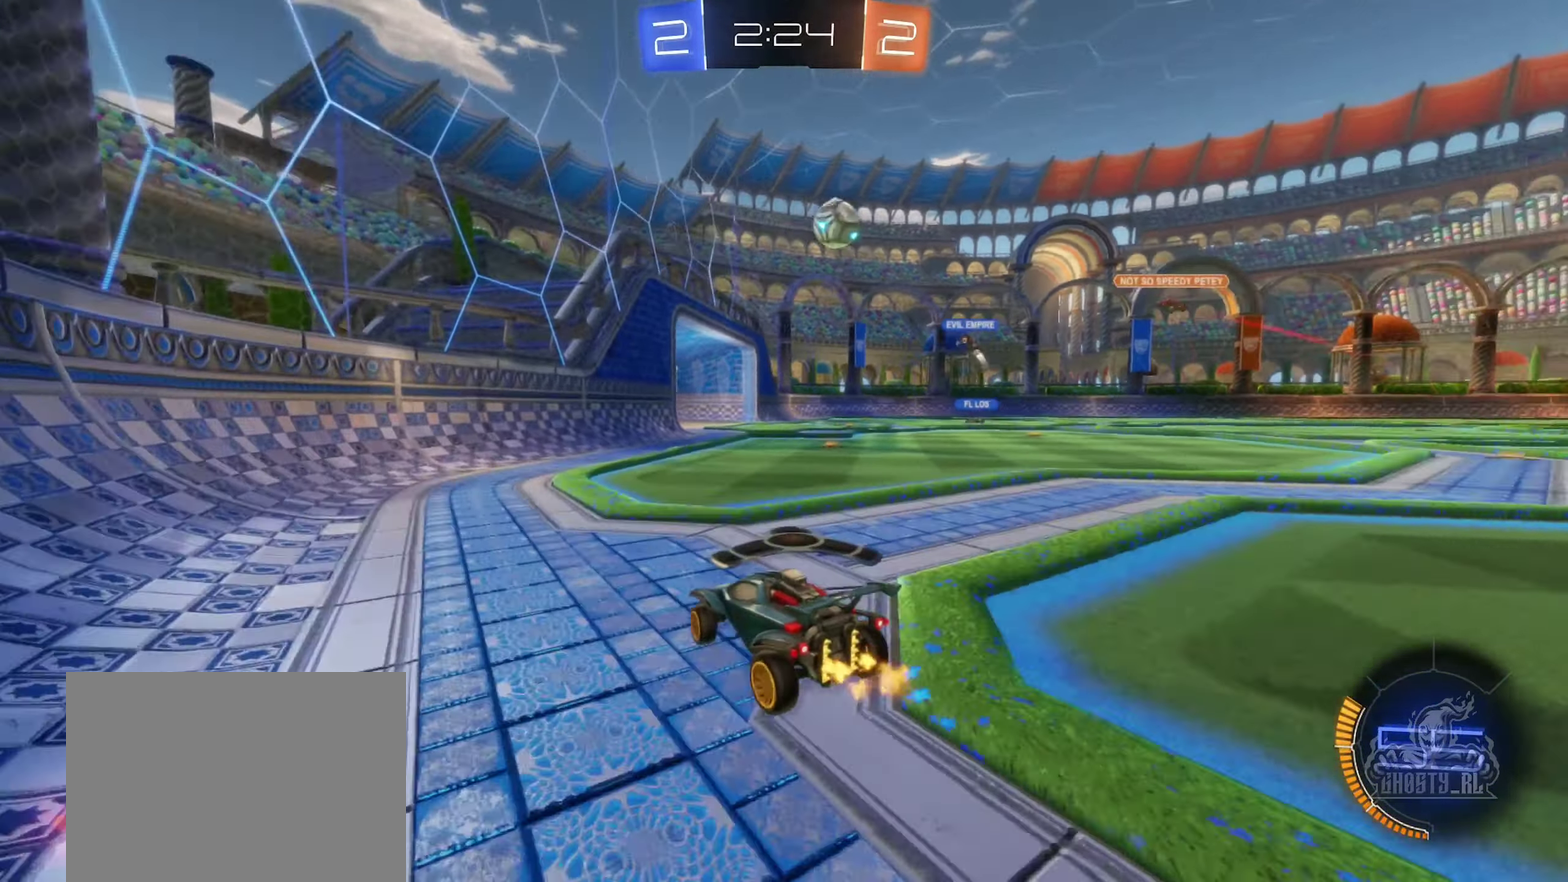
Gameplay with a controller (Xbox layout); each line is a JSON object with the inputs held at the frame after it. "events" lists button and stick changes between this image and that frame as [ms after this image, input, new state], when the widget could be followed in between.
{"buttons": [], "left_stick": "right", "right_stick": "center", "events": [[50, "L1", "down"], [50, "R2", "up"], [133, "R2", "down"], [183, "L1", "up"], [466, "R2", "up"]]}
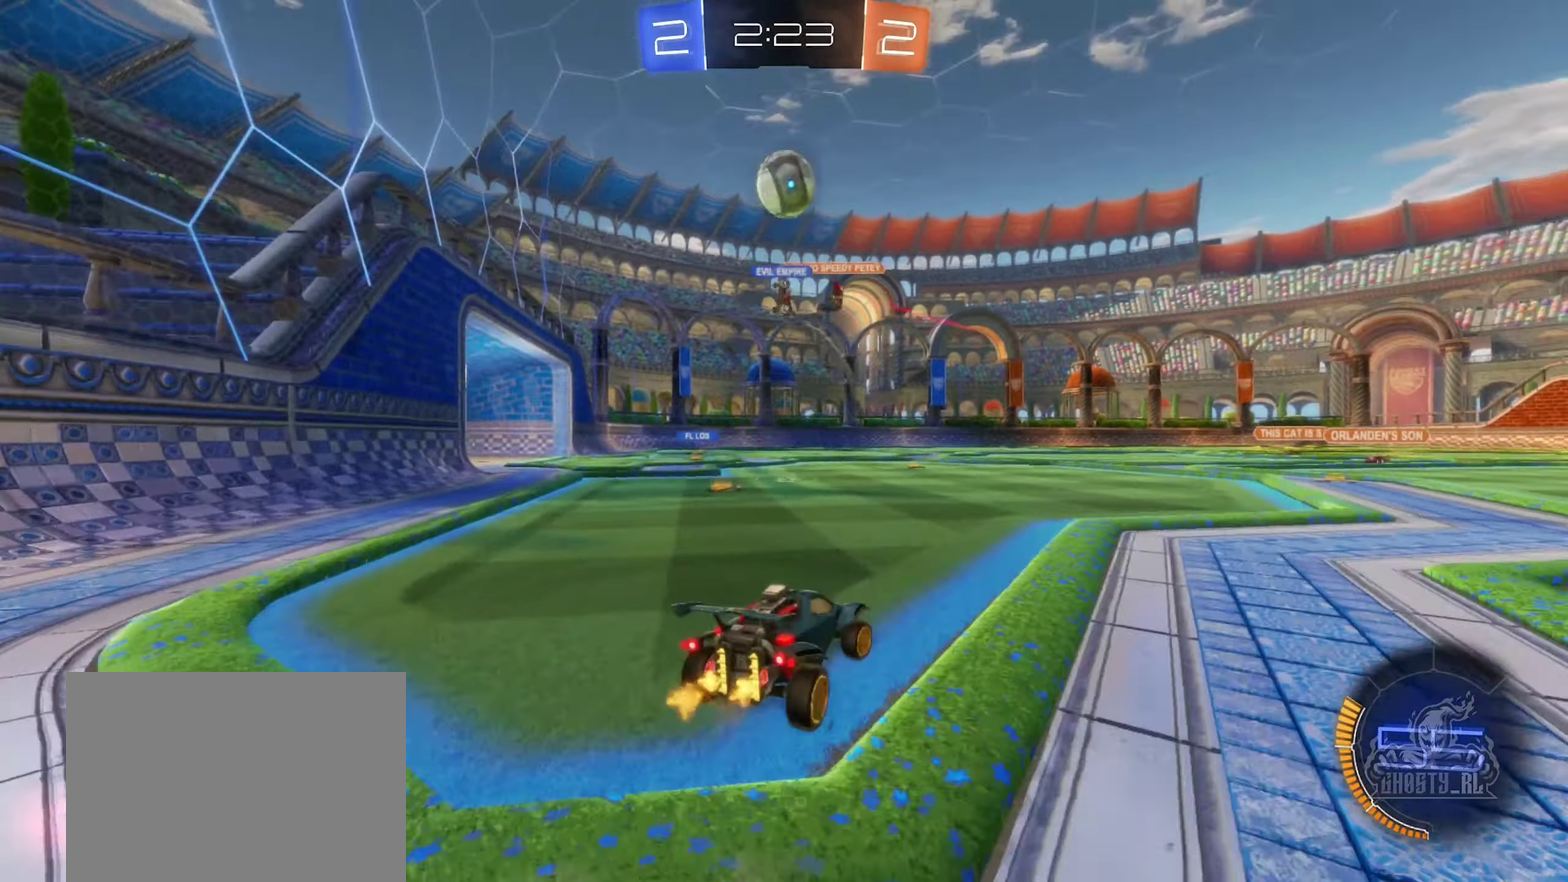
{"buttons": ["R2"], "left_stick": "center", "right_stick": "center", "events": [[83, "left_stick", "down-right"], [200, "R2", "down"], [250, "left_stick", "left"], [500, "left_stick", "center"]]}
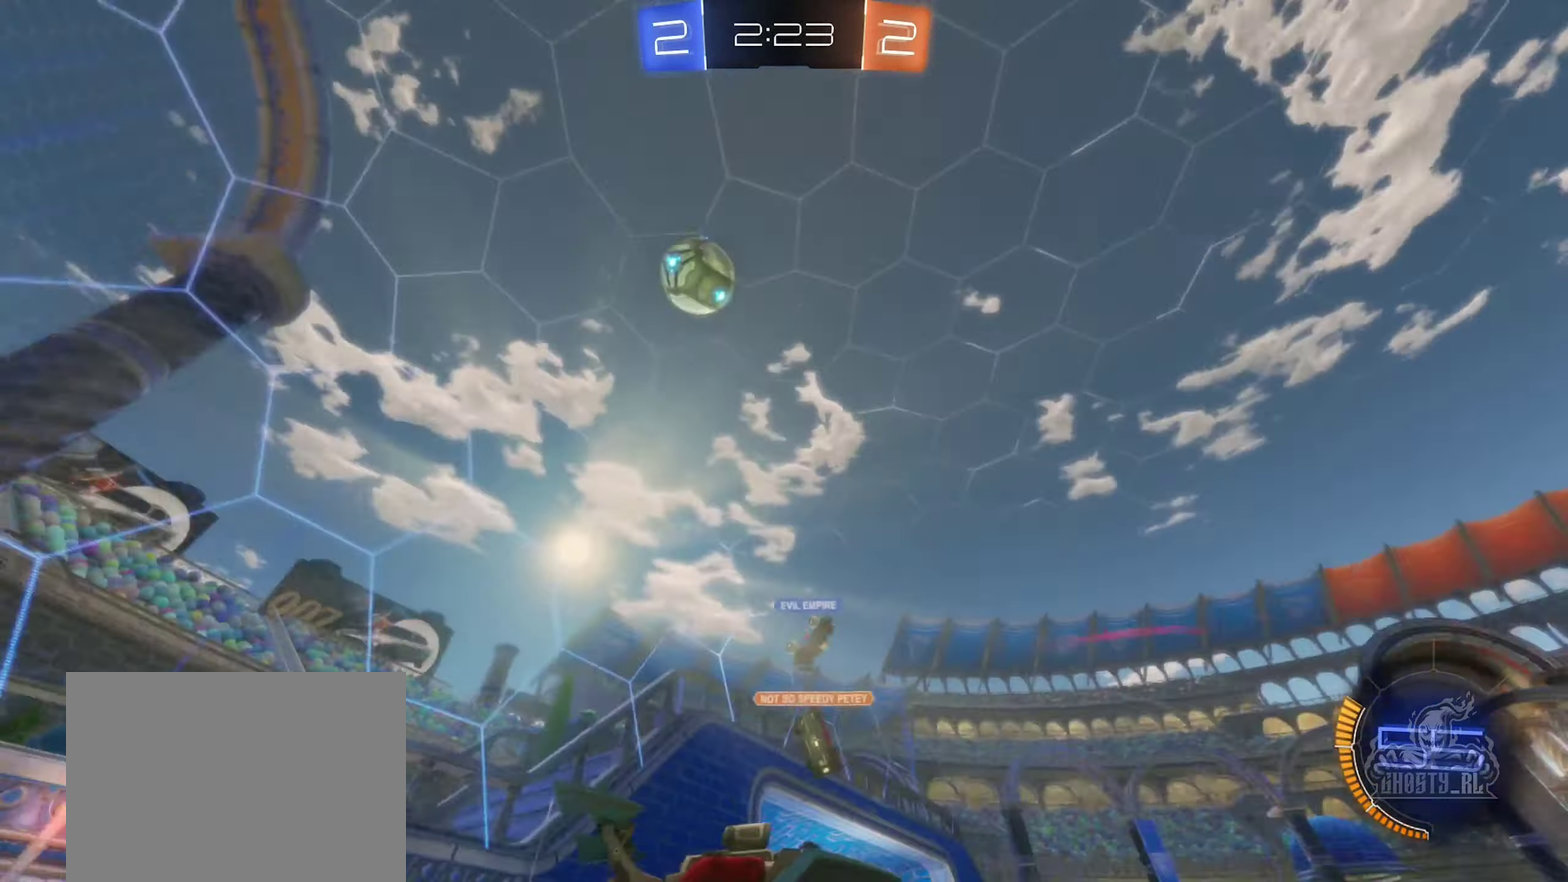
{"buttons": ["R2"], "left_stick": "right", "right_stick": "center", "events": [[83, "left_stick", "left"], [183, "left_stick", "right"], [283, "L1", "down"], [433, "L1", "up"]]}
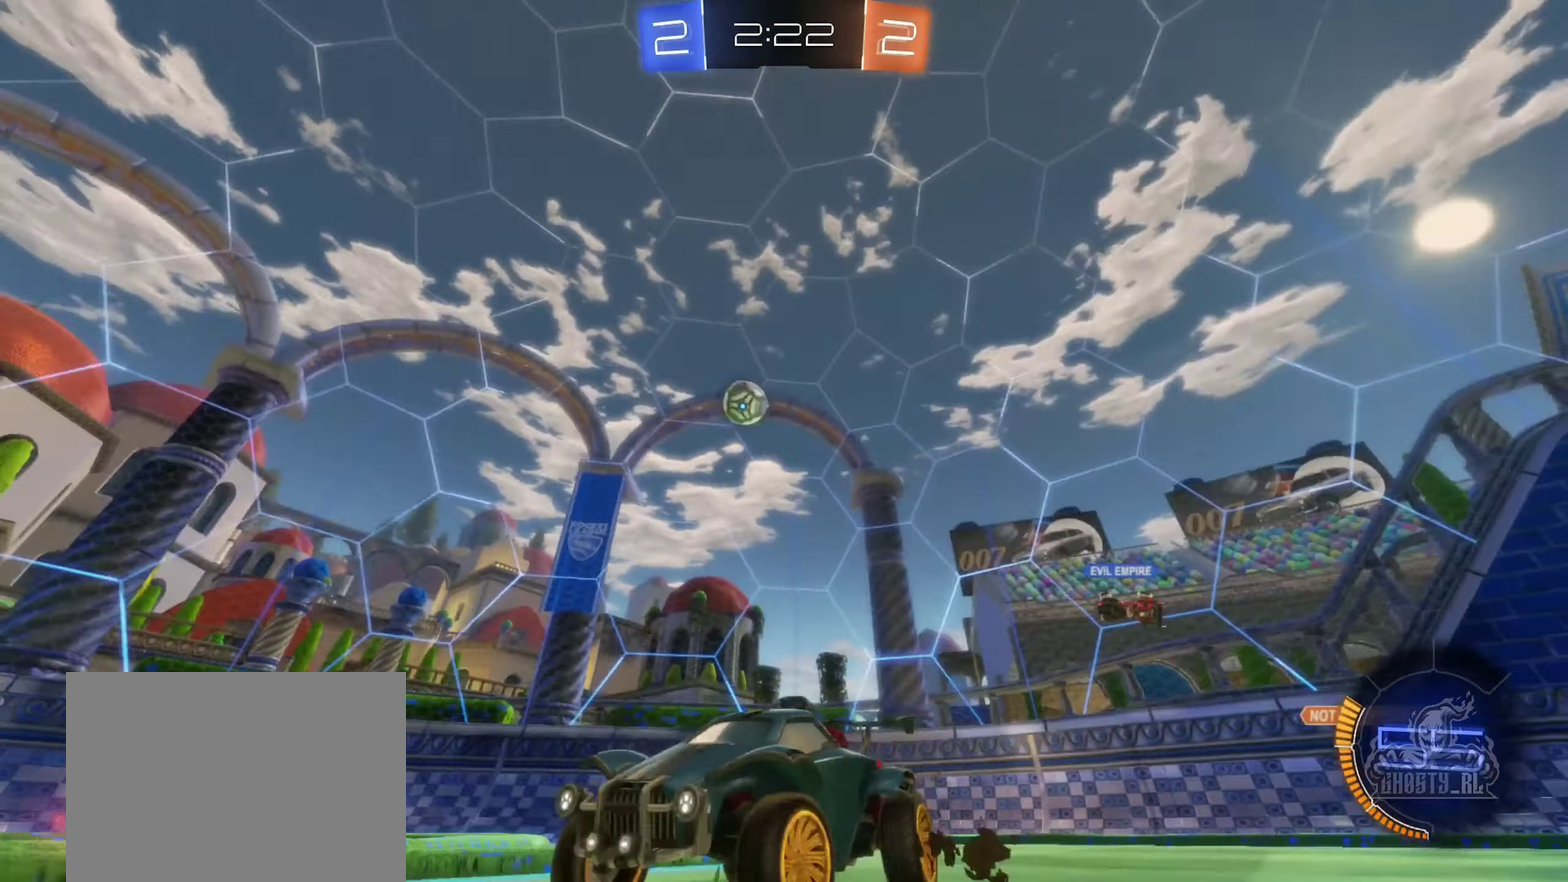
{"buttons": ["L2"], "left_stick": "right", "right_stick": "center", "events": [[50, "R2", "up"], [182, "R2", "down"], [349, "R2", "up"], [366, "L2", "down"]]}
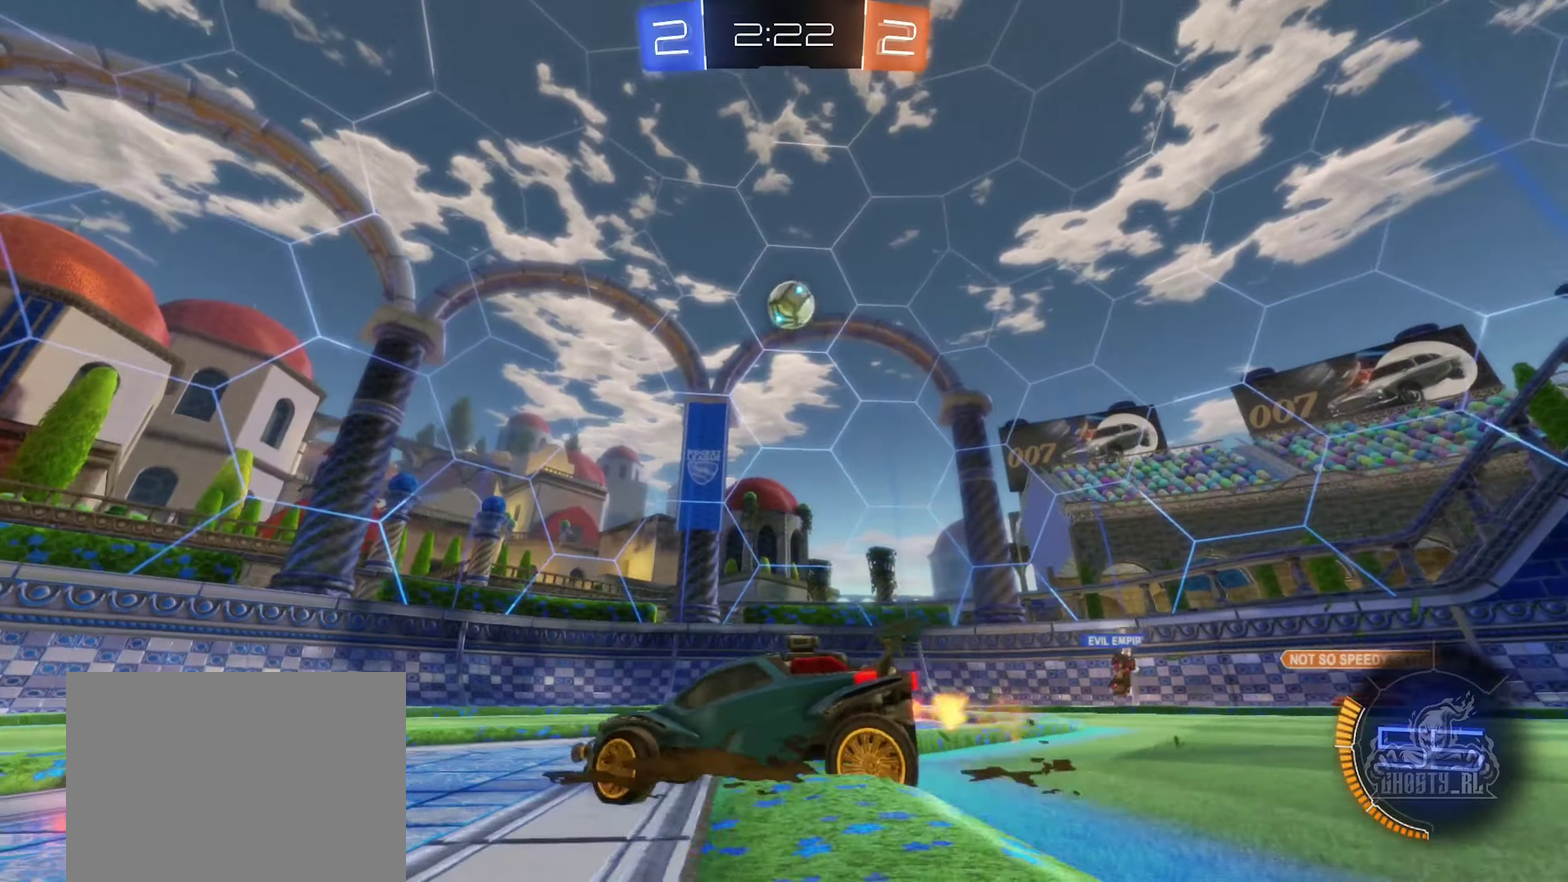
{"buttons": [], "left_stick": "down-right", "right_stick": "center", "events": [[50, "L2", "up"], [133, "R2", "down"], [300, "left_stick", "down-right"], [317, "A", "down"], [333, "R2", "up"], [483, "A", "up"]]}
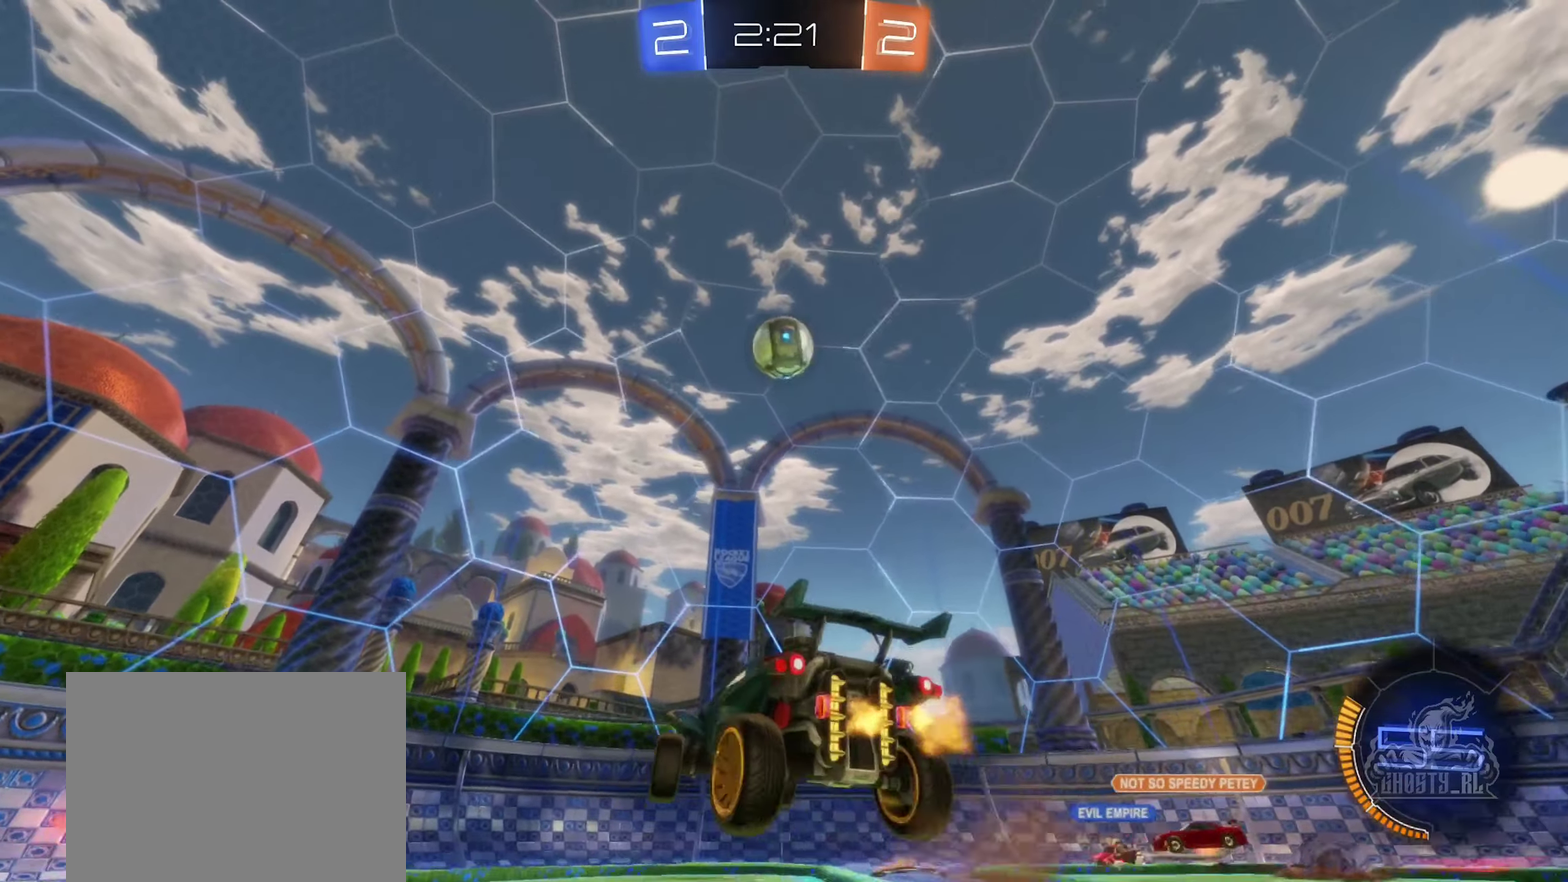
{"buttons": ["B", "R2"], "left_stick": "down-left", "right_stick": "center", "events": [[33, "left_stick", "center"], [50, "A", "down"], [150, "left_stick", "down"], [217, "L1", "down"], [267, "A", "up"], [267, "B", "down"], [283, "left_stick", "down-left"], [333, "R2", "down"], [400, "L1", "up"]]}
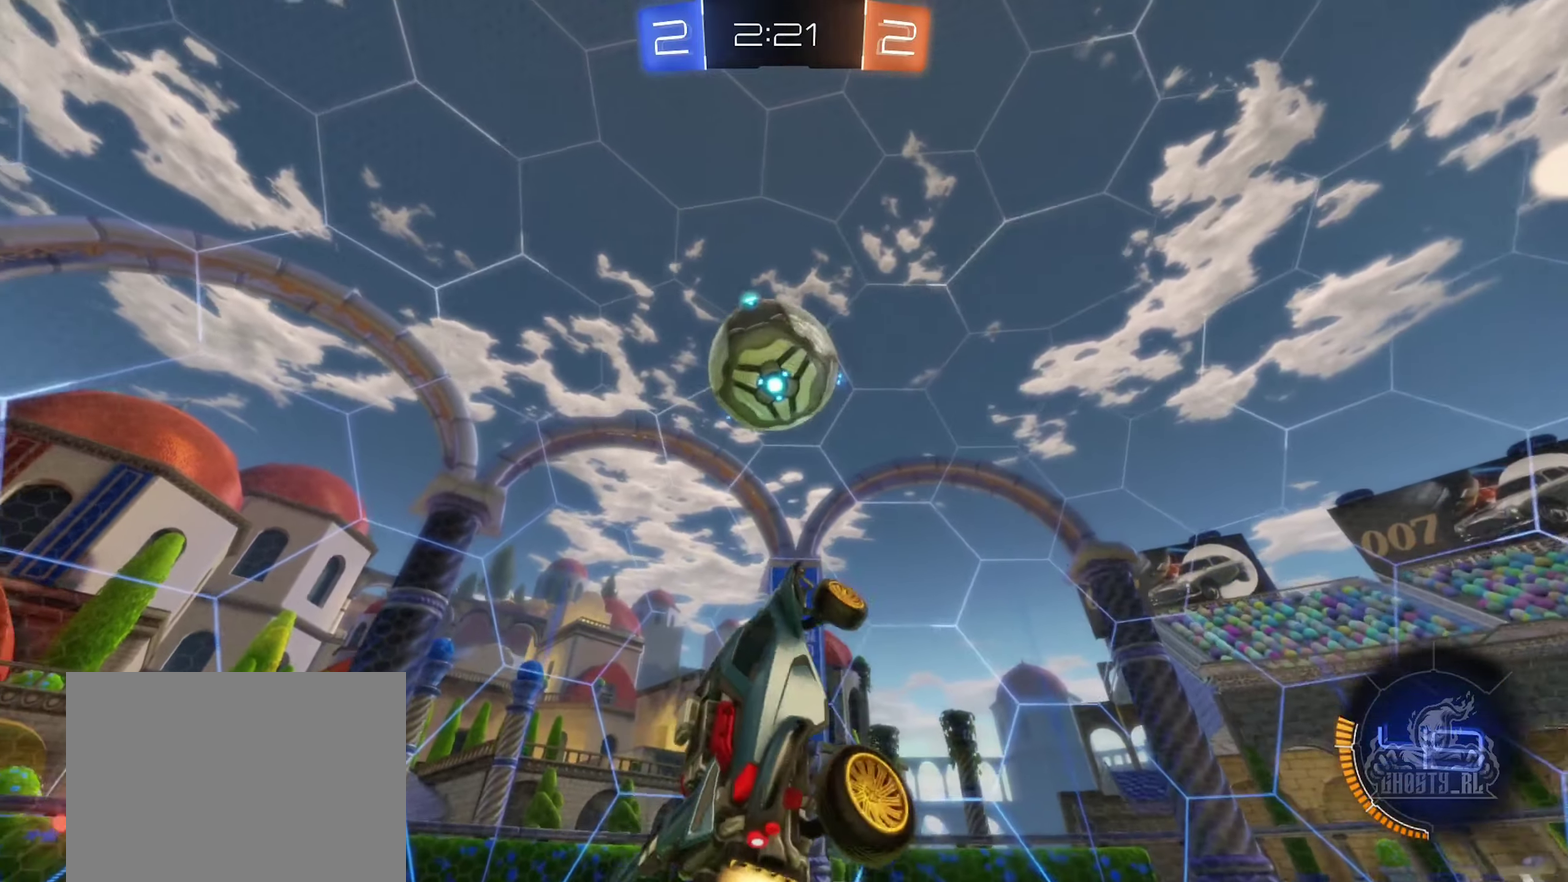
{"buttons": [], "left_stick": "center", "right_stick": "center", "events": [[117, "left_stick", "center"], [250, "left_stick", "left"], [400, "left_stick", "center"], [417, "B", "up"], [417, "R2", "up"]]}
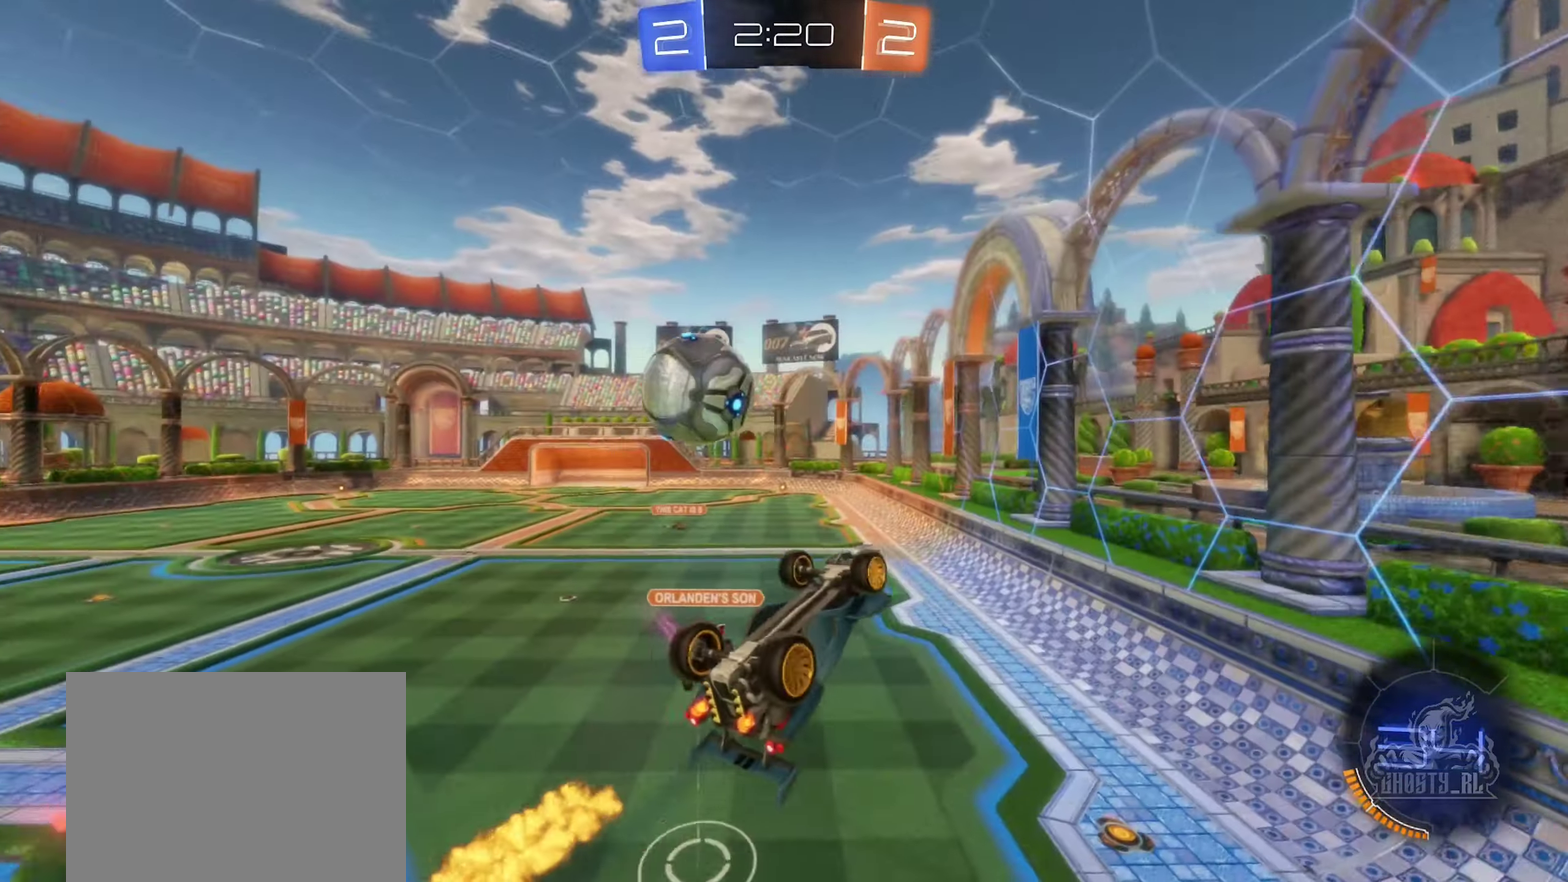
{"buttons": ["L1"], "left_stick": "up-left", "right_stick": "center", "events": [[117, "L1", "down"], [183, "left_stick", "up-right"], [317, "left_stick", "up"], [483, "left_stick", "up-left"]]}
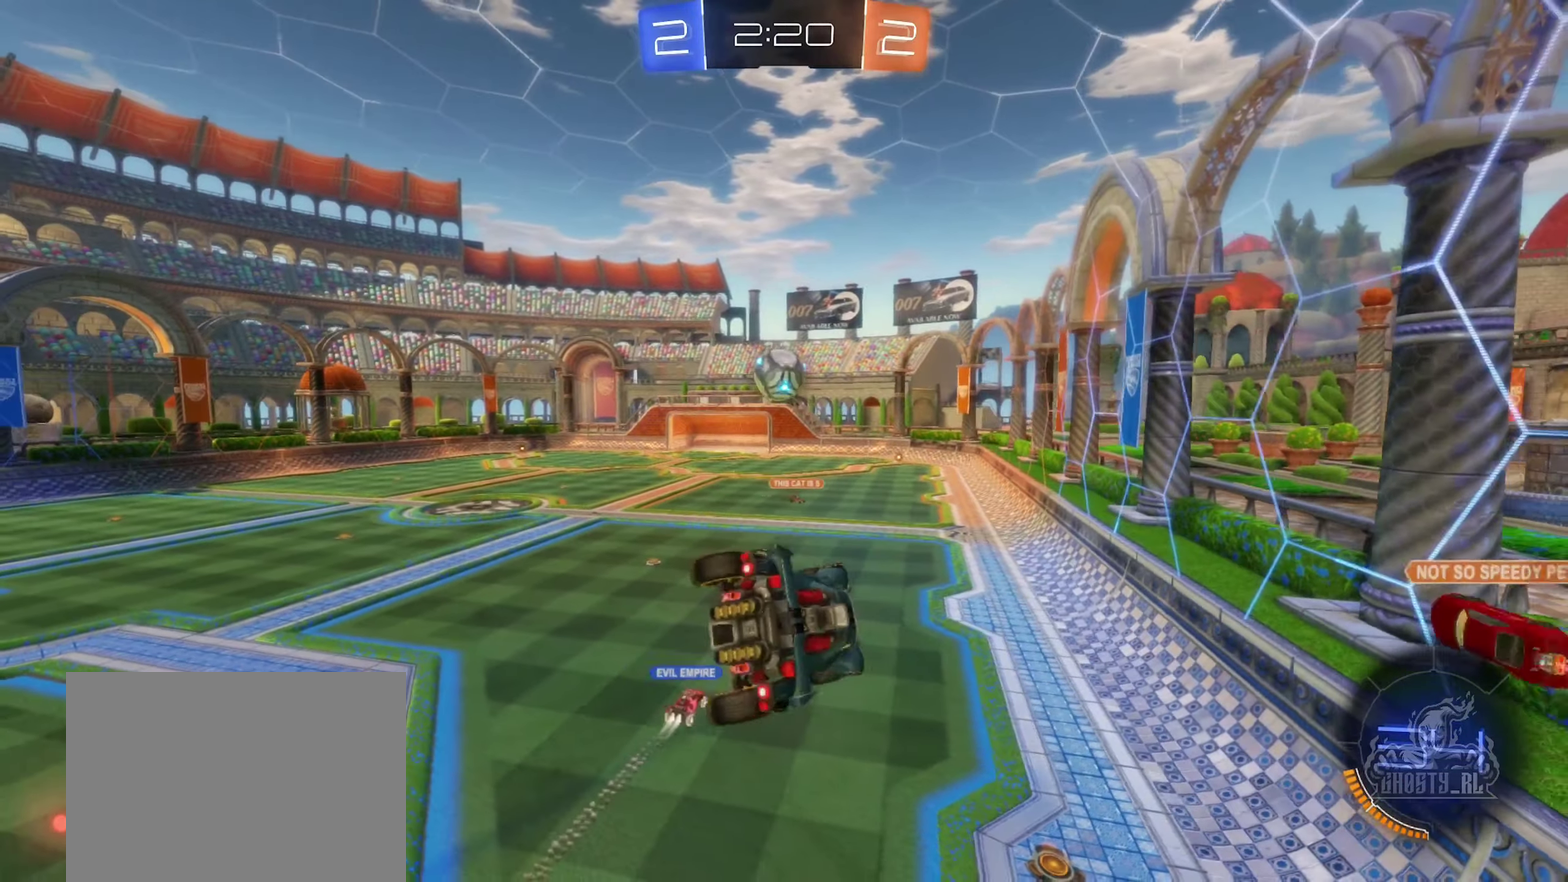
{"buttons": [], "left_stick": "down-right", "right_stick": "center", "events": [[50, "left_stick", "down-left"], [150, "left_stick", "center"], [183, "L1", "up"], [433, "left_stick", "down-right"]]}
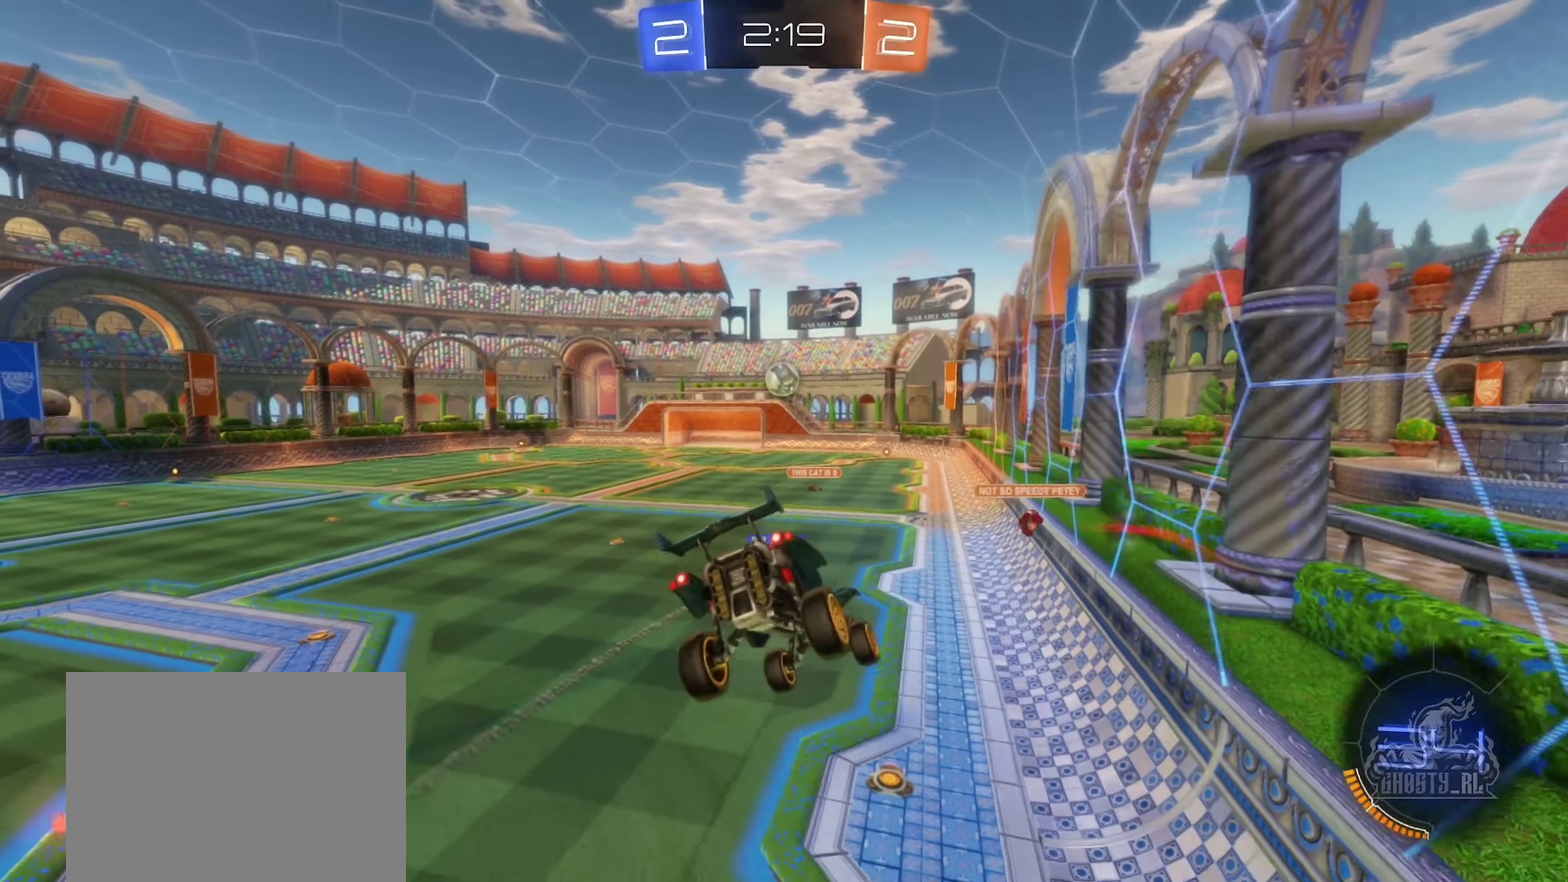
{"buttons": ["R2"], "left_stick": "center", "right_stick": "center", "events": [[50, "left_stick", "center"], [283, "left_stick", "down"], [317, "R2", "down"], [433, "left_stick", "center"]]}
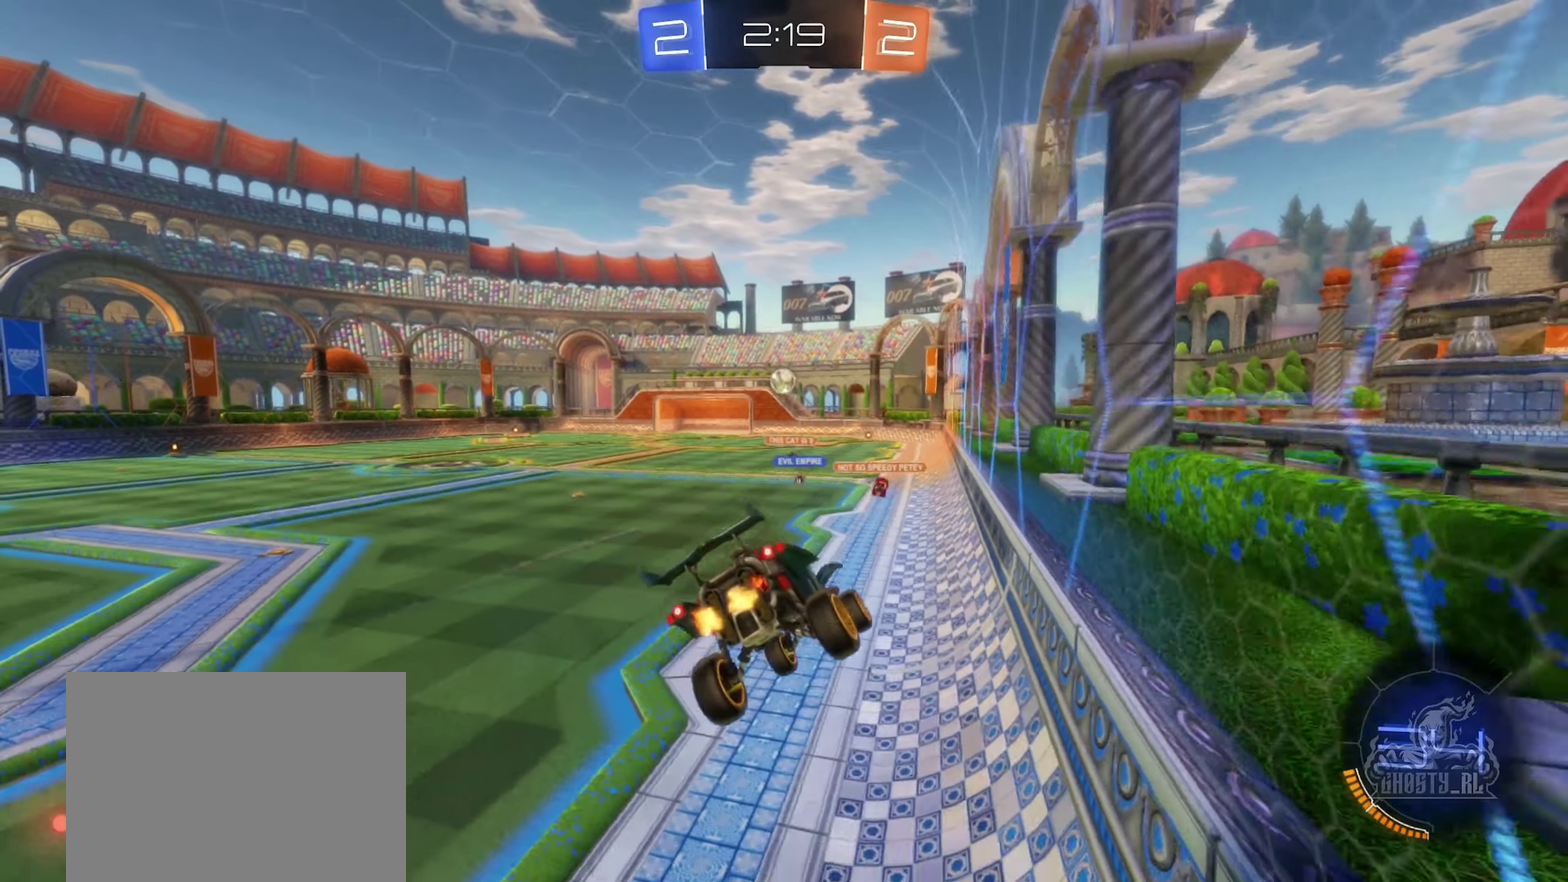
{"buttons": ["R2"], "left_stick": "center", "right_stick": "center", "events": []}
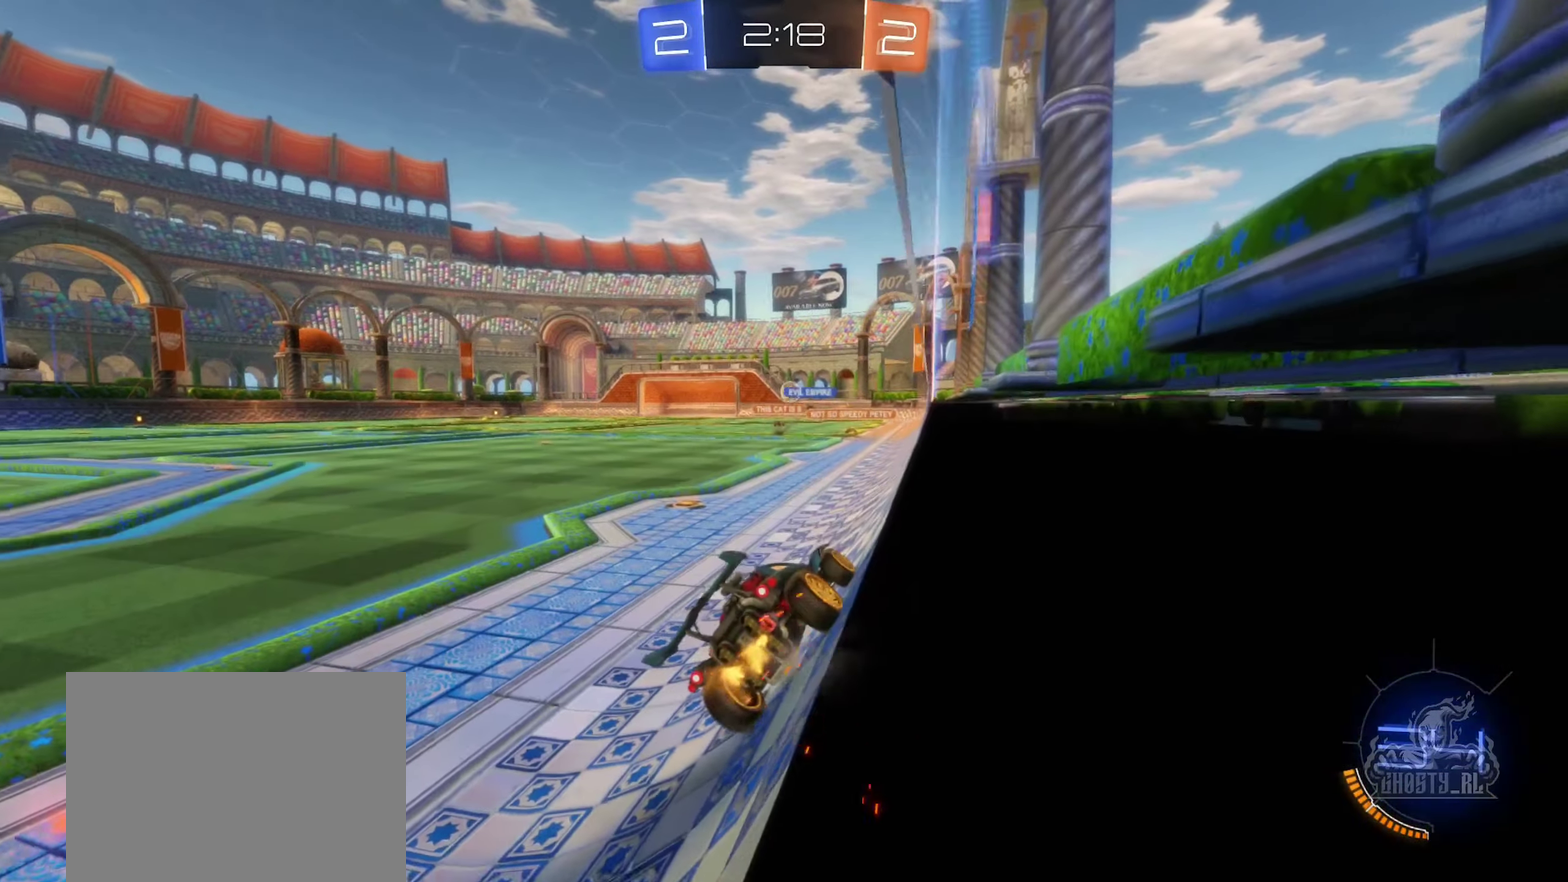
{"buttons": ["R2"], "left_stick": "left", "right_stick": "center", "events": [[133, "left_stick", "left"], [283, "left_stick", "center"], [400, "left_stick", "left"]]}
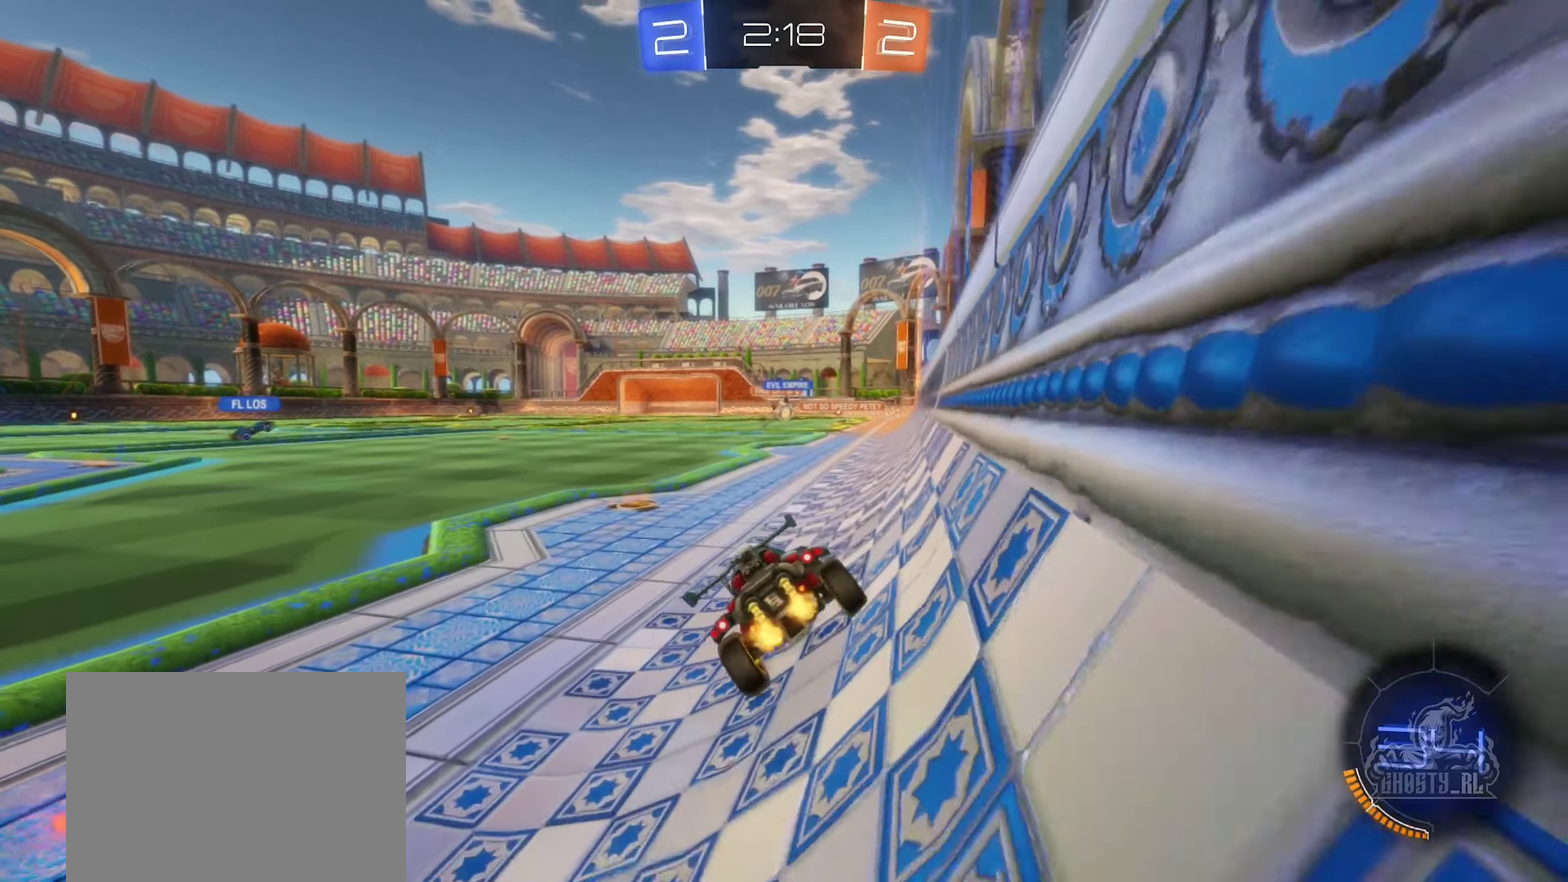
{"buttons": ["R2"], "left_stick": "left", "right_stick": "center", "events": [[83, "left_stick", "center"], [450, "left_stick", "left"]]}
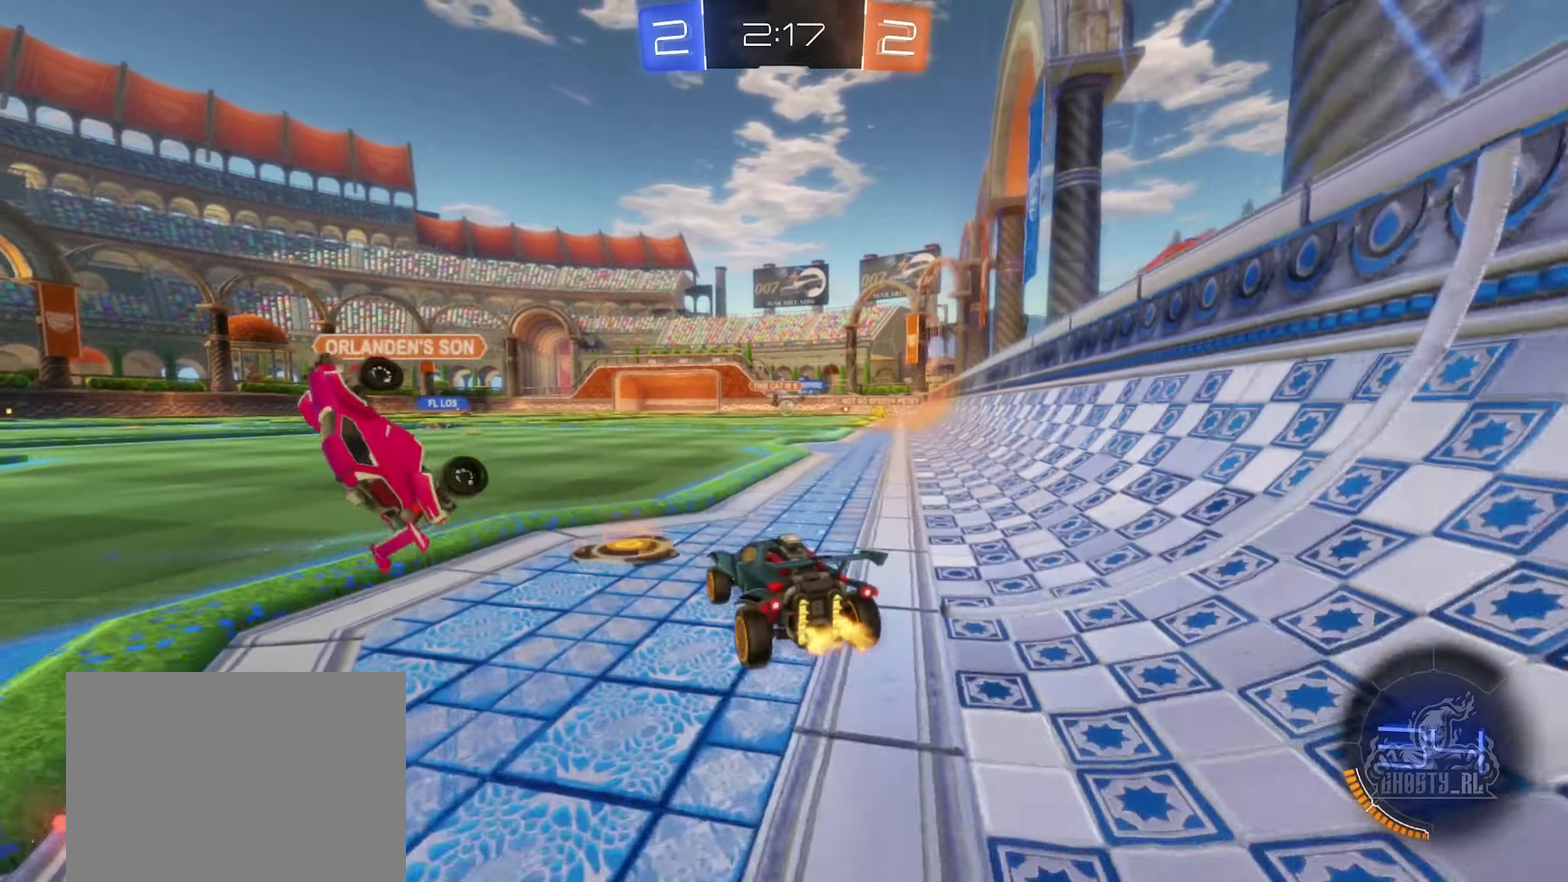
{"buttons": ["R2"], "left_stick": "center", "right_stick": "center", "events": [[234, "left_stick", "center"]]}
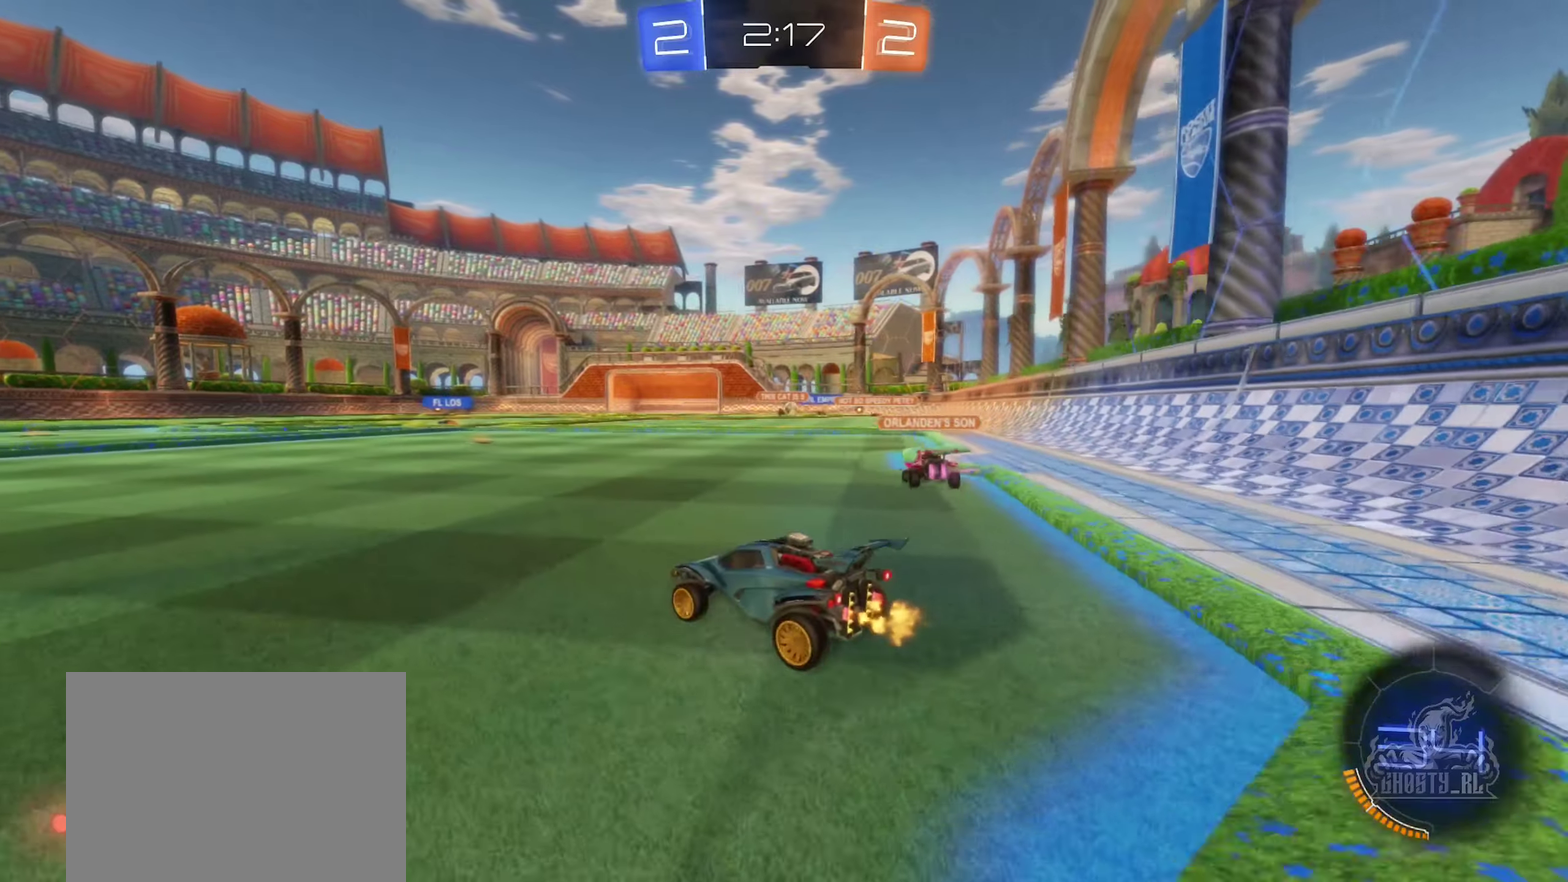
{"buttons": ["R2"], "left_stick": "right", "right_stick": "center", "events": [[434, "left_stick", "right"]]}
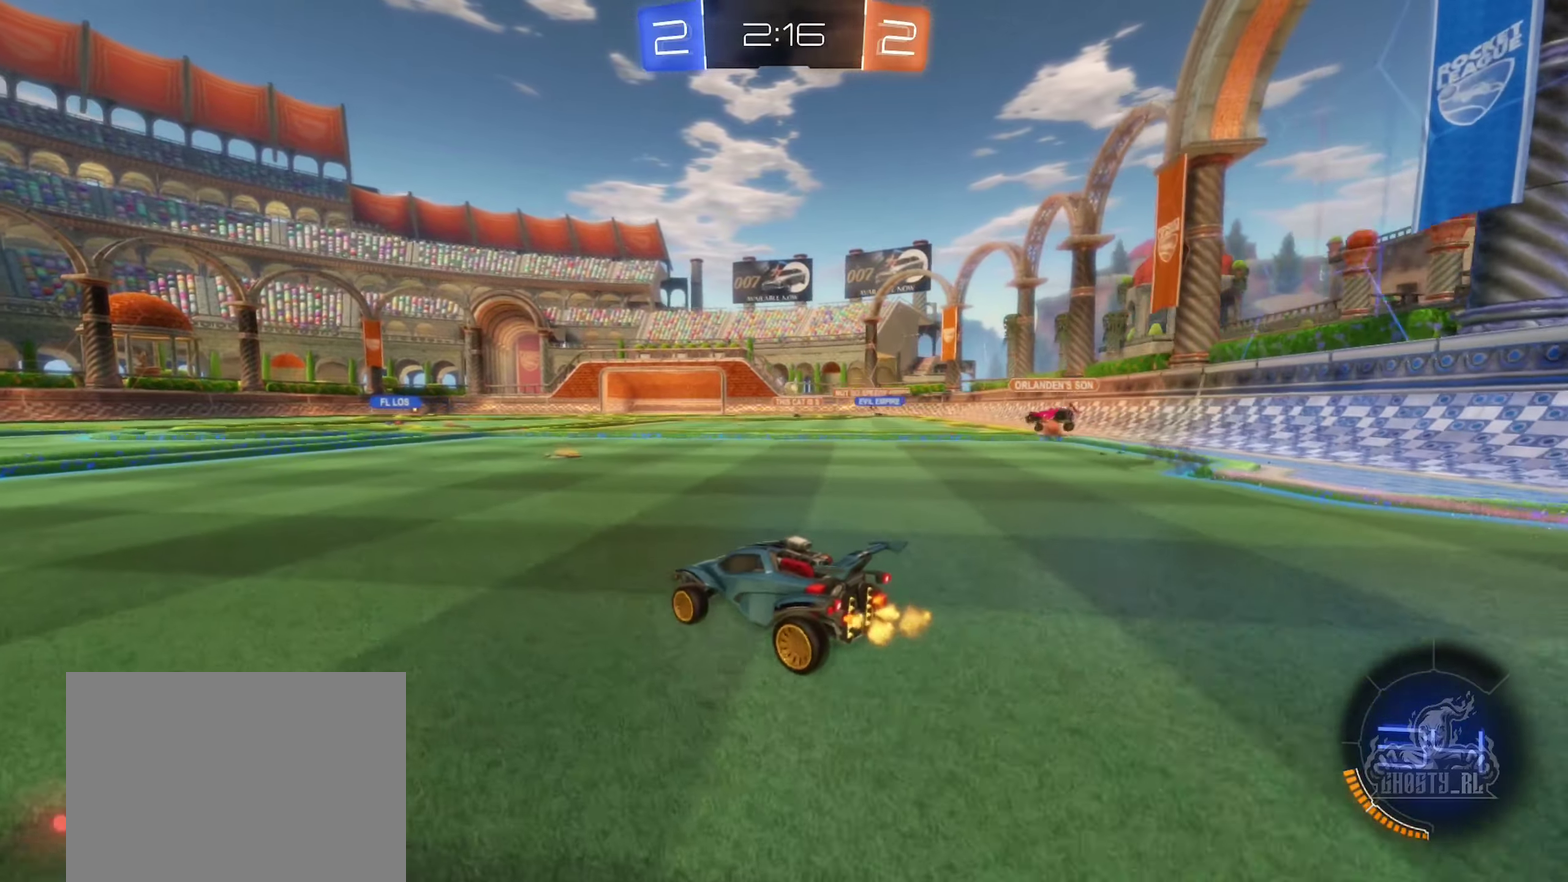
{"buttons": ["R2"], "left_stick": "left", "right_stick": "center", "events": [[384, "left_stick", "center"], [450, "left_stick", "left"]]}
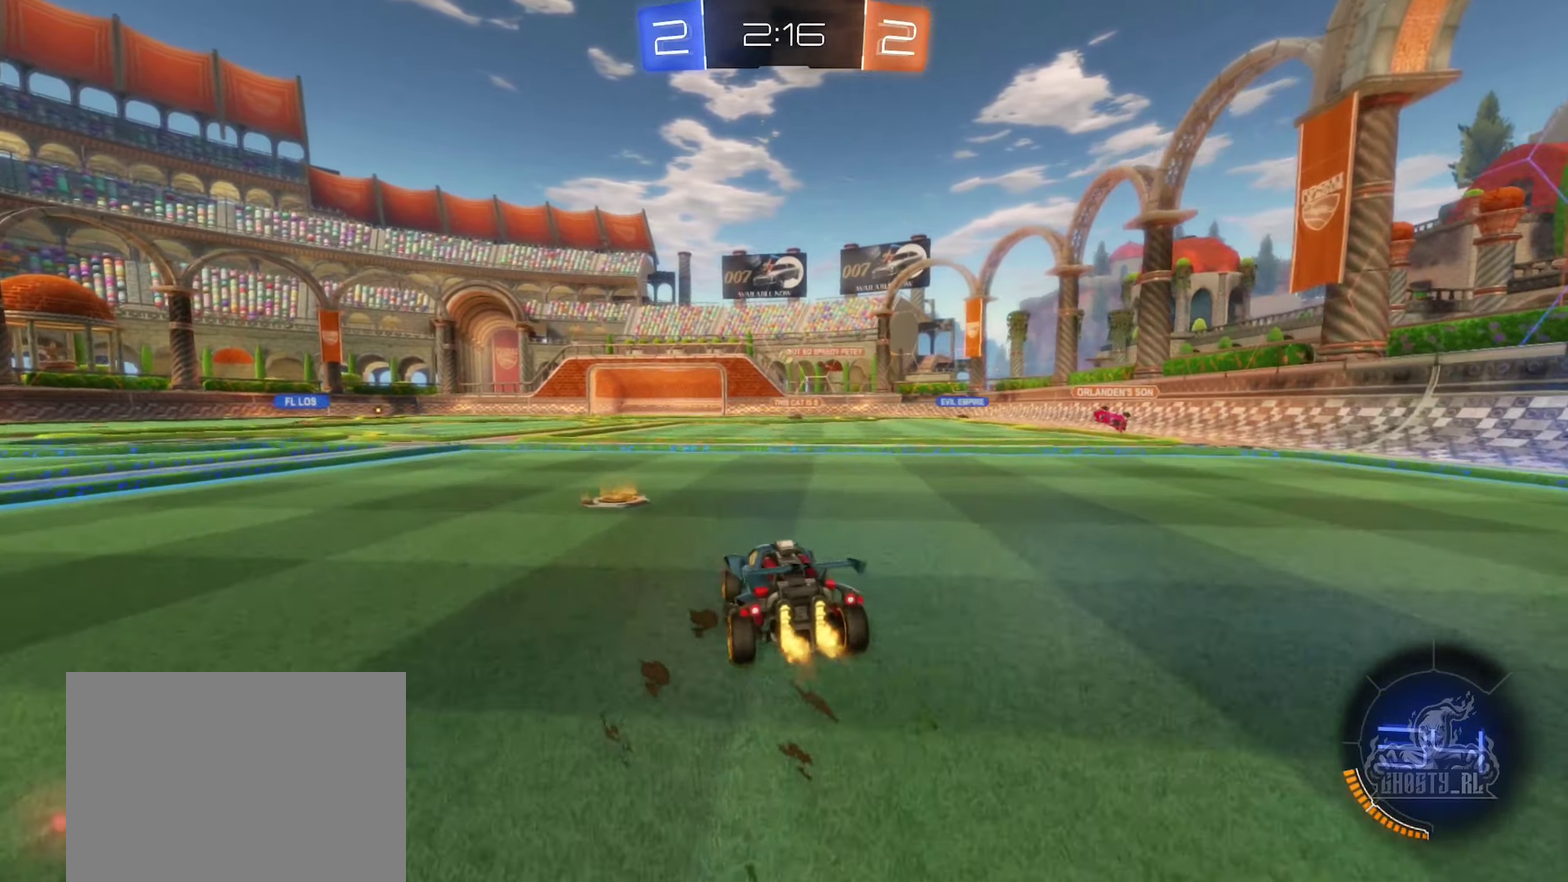
{"buttons": ["R2"], "left_stick": "center", "right_stick": "center", "events": [[484, "left_stick", "center"]]}
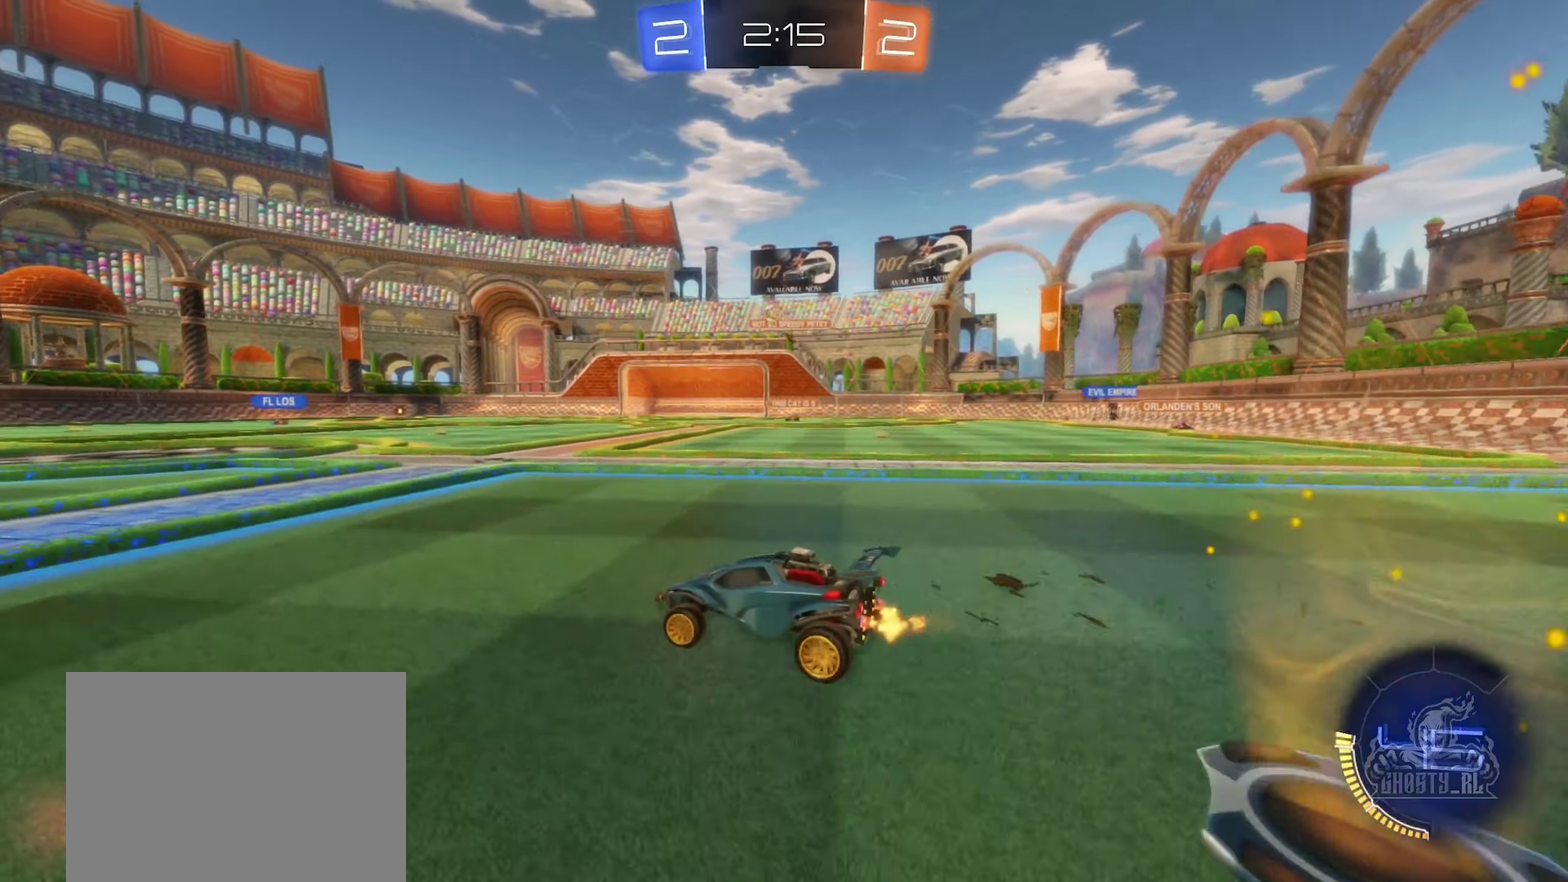
{"buttons": ["B", "R2"], "left_stick": "center", "right_stick": "center", "events": [[67, "left_stick", "left"], [184, "B", "down"], [384, "left_stick", "center"]]}
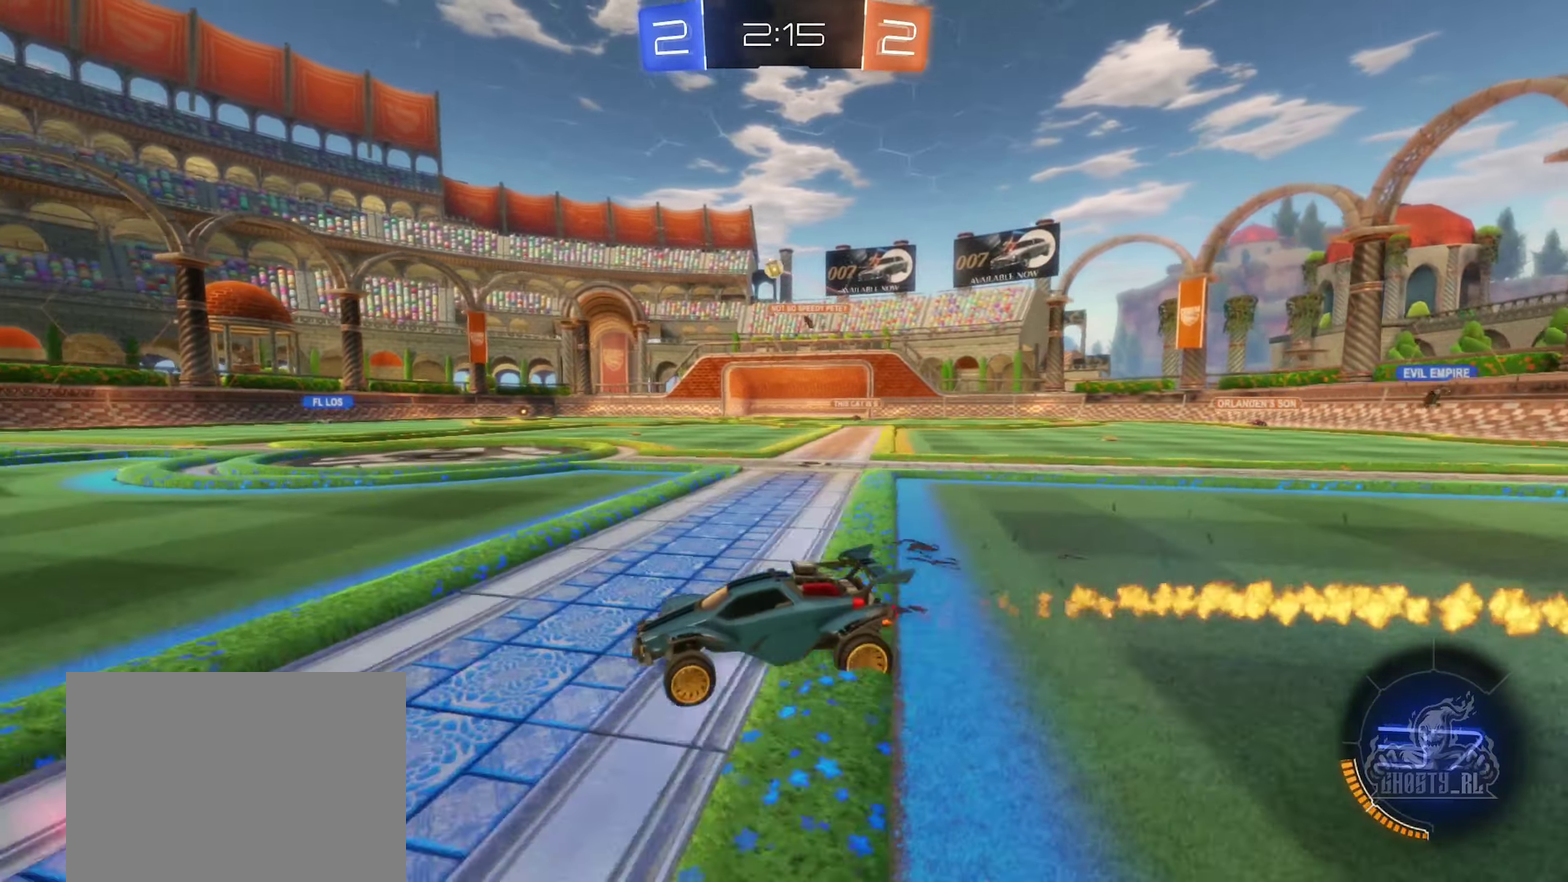
{"buttons": ["R2"], "left_stick": "right", "right_stick": "center", "events": [[17, "B", "up"], [50, "left_stick", "right"]]}
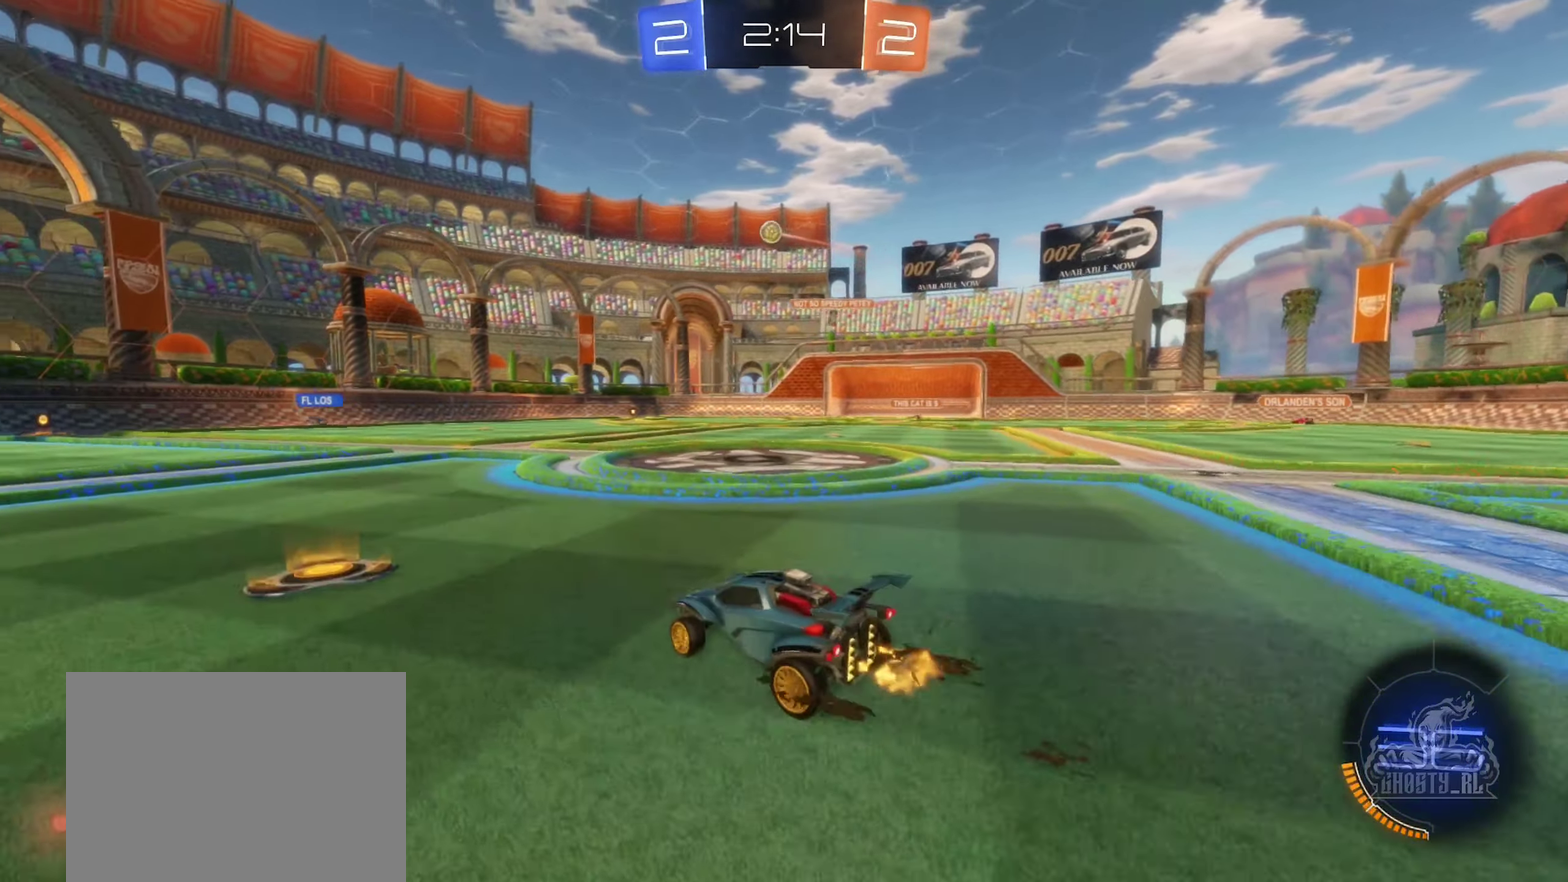
{"buttons": ["R2"], "left_stick": "center", "right_stick": "center", "events": [[67, "left_stick", "left"], [217, "left_stick", "center"]]}
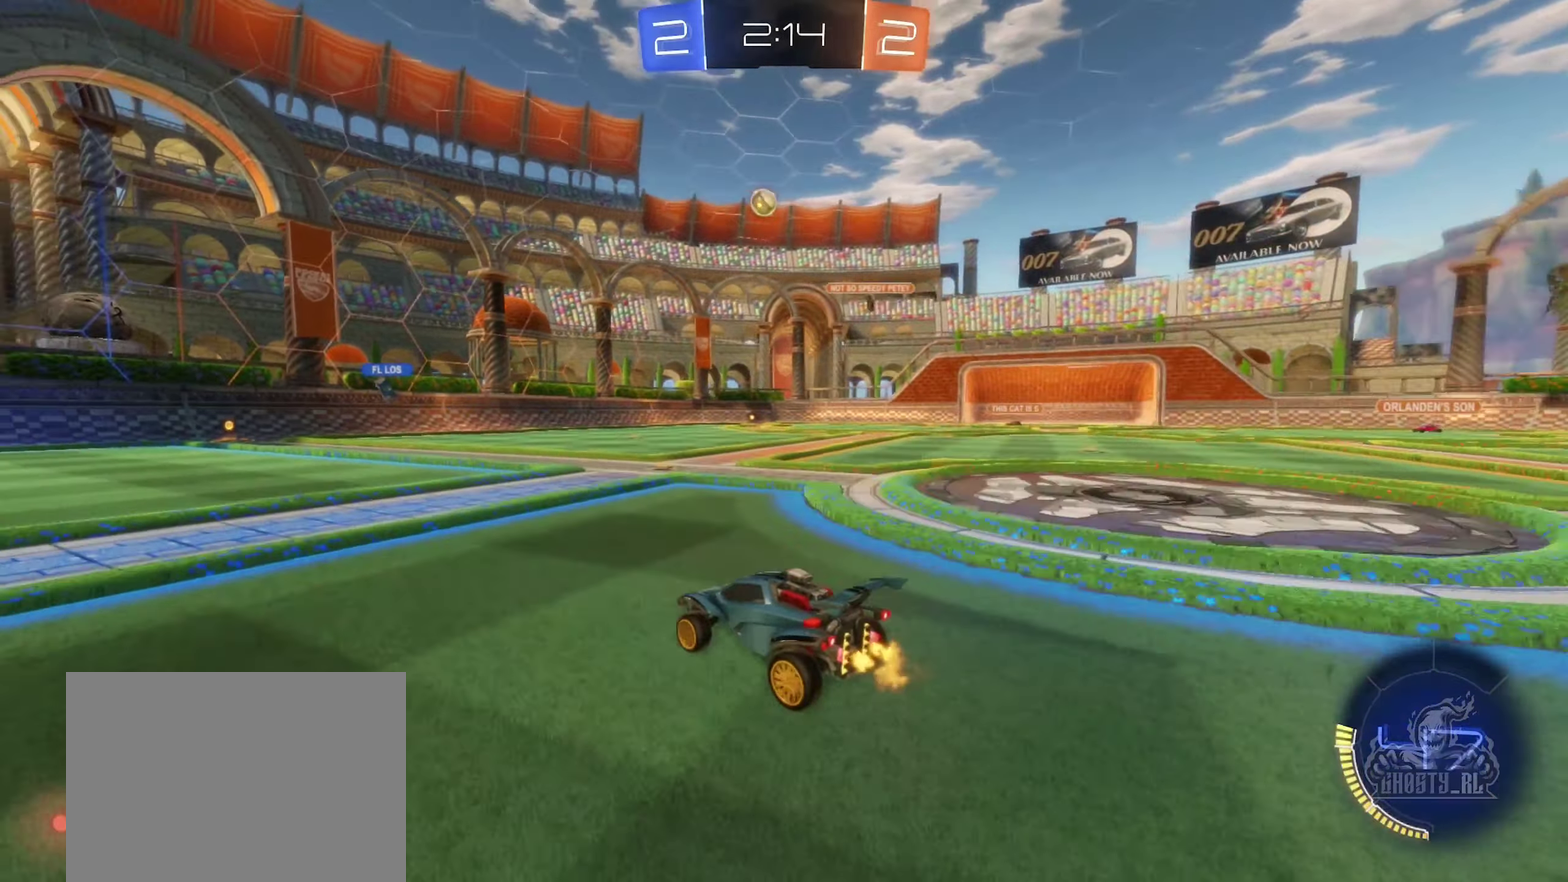
{"buttons": ["R2"], "left_stick": "right", "right_stick": "center", "events": [[50, "R2", "up"], [300, "R2", "down"], [334, "left_stick", "right"]]}
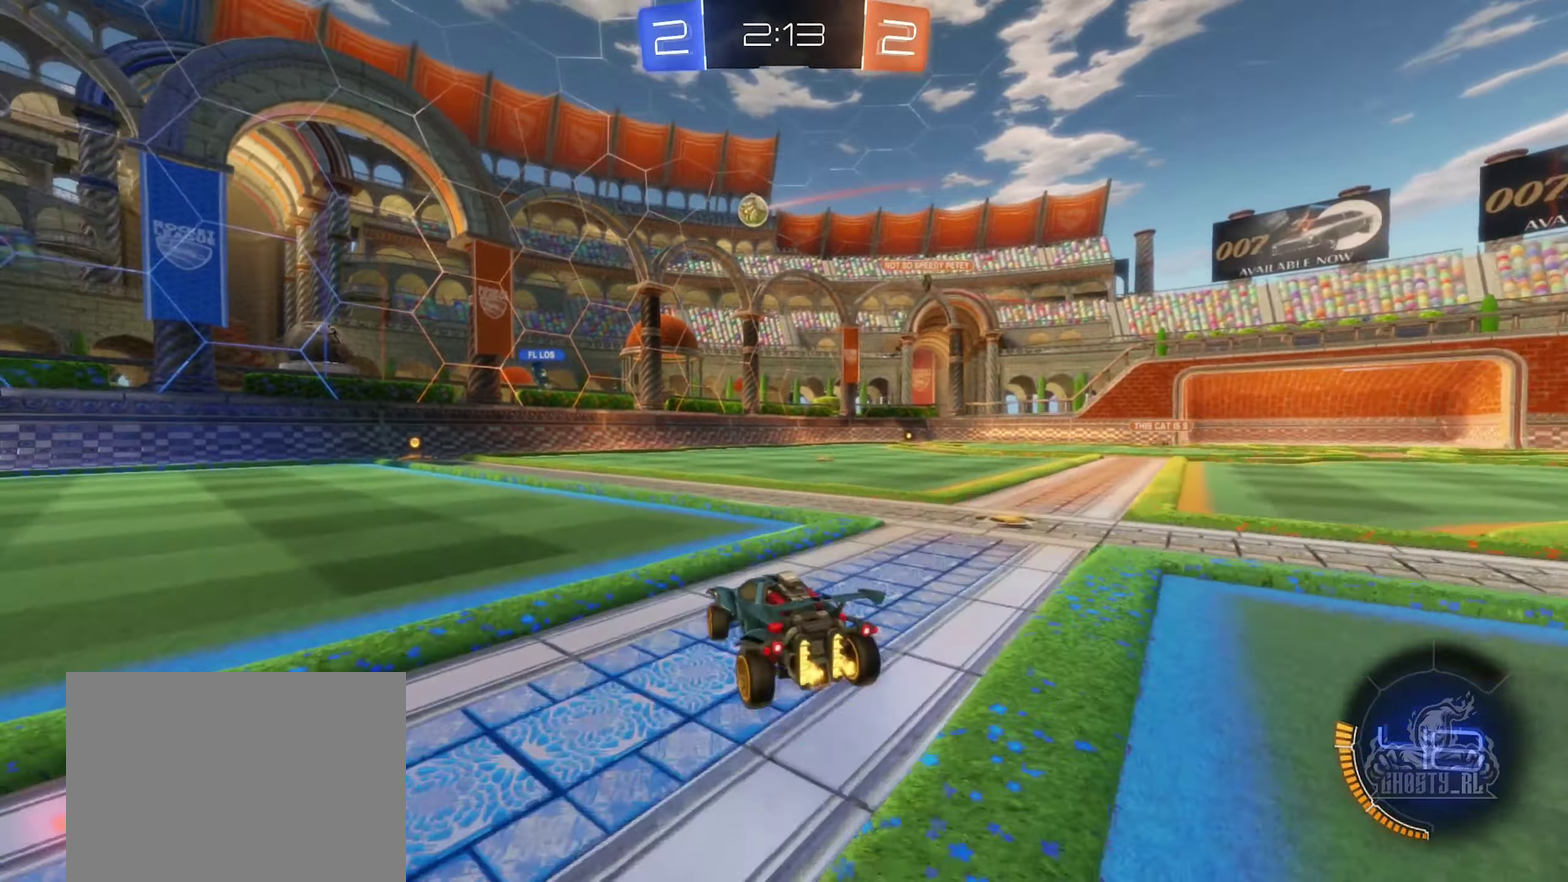
{"buttons": [], "left_stick": "left", "right_stick": "center", "events": [[150, "R2", "up"], [150, "left_stick", "center"], [217, "left_stick", "left"], [367, "left_stick", "center"], [500, "left_stick", "left"]]}